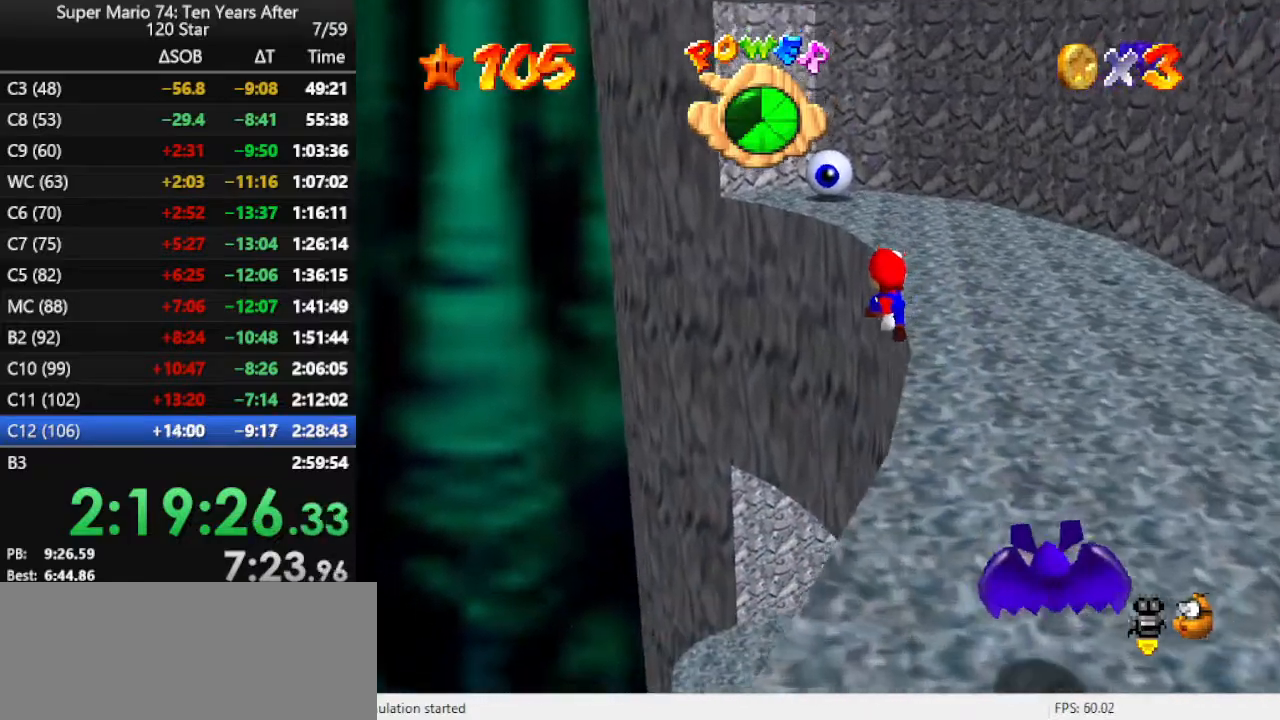
Gameplay with a controller (Nintendo layout); each line is a JSON object with the inputs held at the frame after it. "events" lists button and stick changes between this image and that frame as [ms after this image, input, new state], when the widget could be followed in between. Not read: L3 R3.
{"buttons": [], "left_stick": "up", "events": [[67, "C_LEFT", "down"], [167, "left_stick", "up-left"], [233, "C_LEFT", "up"], [500, "left_stick", "up"]]}
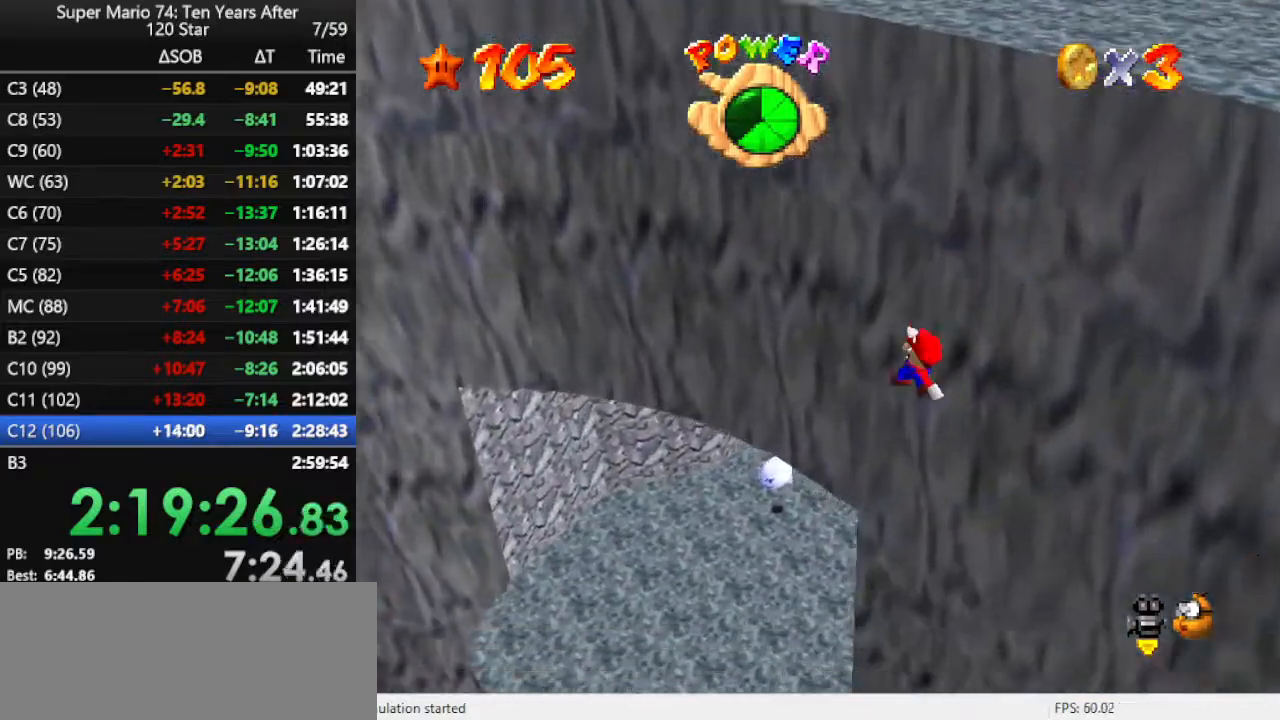
{"buttons": ["B"], "left_stick": "up-right", "events": [[133, "left_stick", "up-right"], [500, "B", "down"]]}
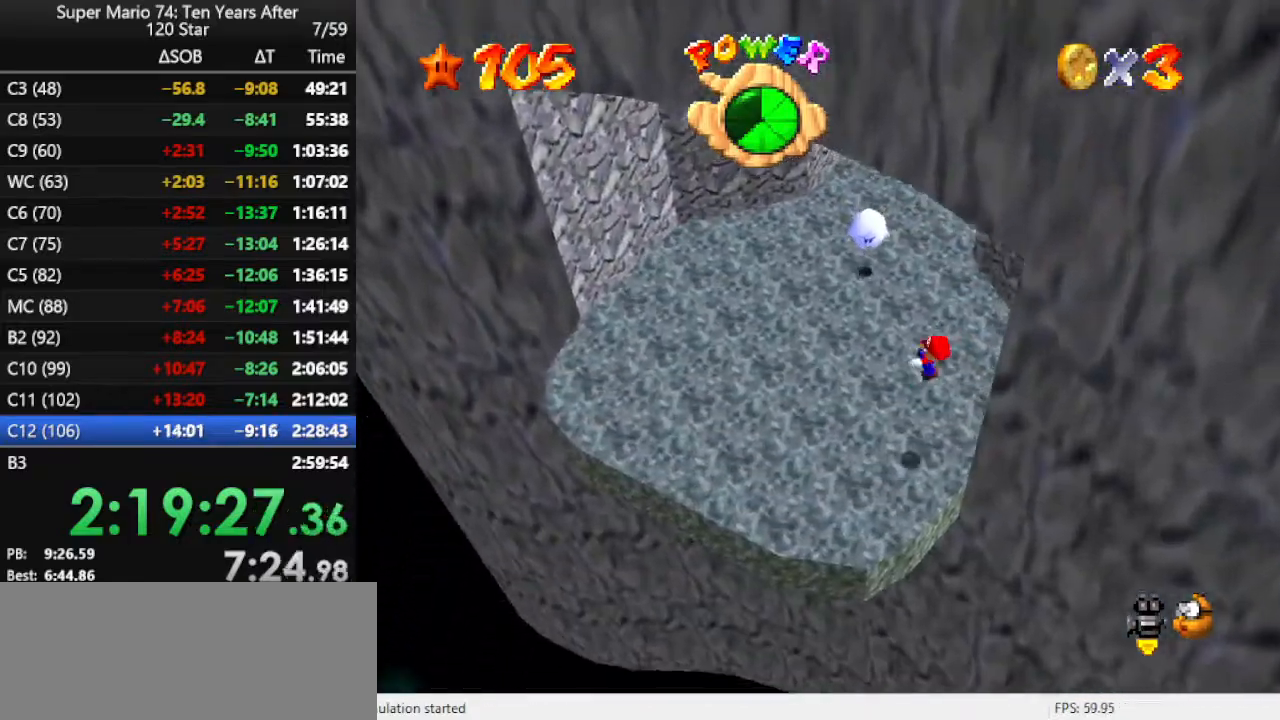
{"buttons": ["C_LEFT"], "left_stick": "up-left", "events": [[33, "left_stick", "up"], [100, "B", "up"], [367, "left_stick", "up-left"], [433, "C_LEFT", "down"]]}
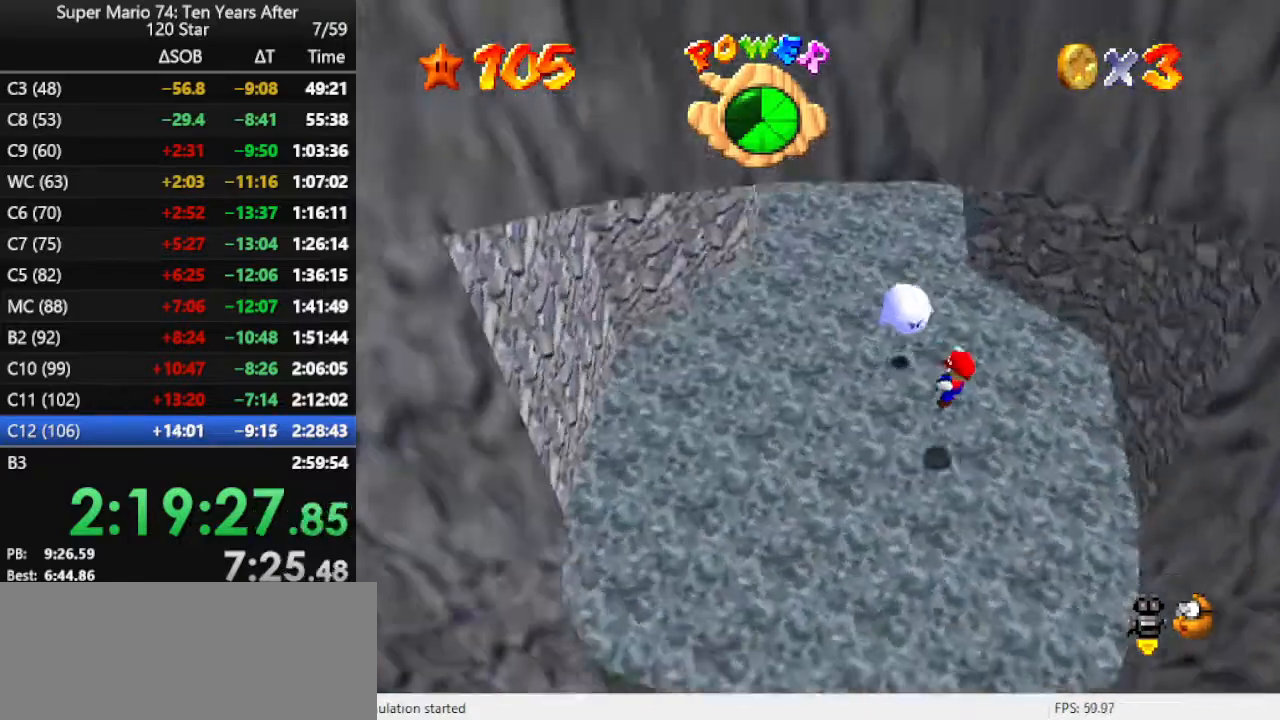
{"buttons": ["C_LEFT"], "left_stick": "up-left", "events": [[33, "C_LEFT", "up"], [433, "C_LEFT", "down"]]}
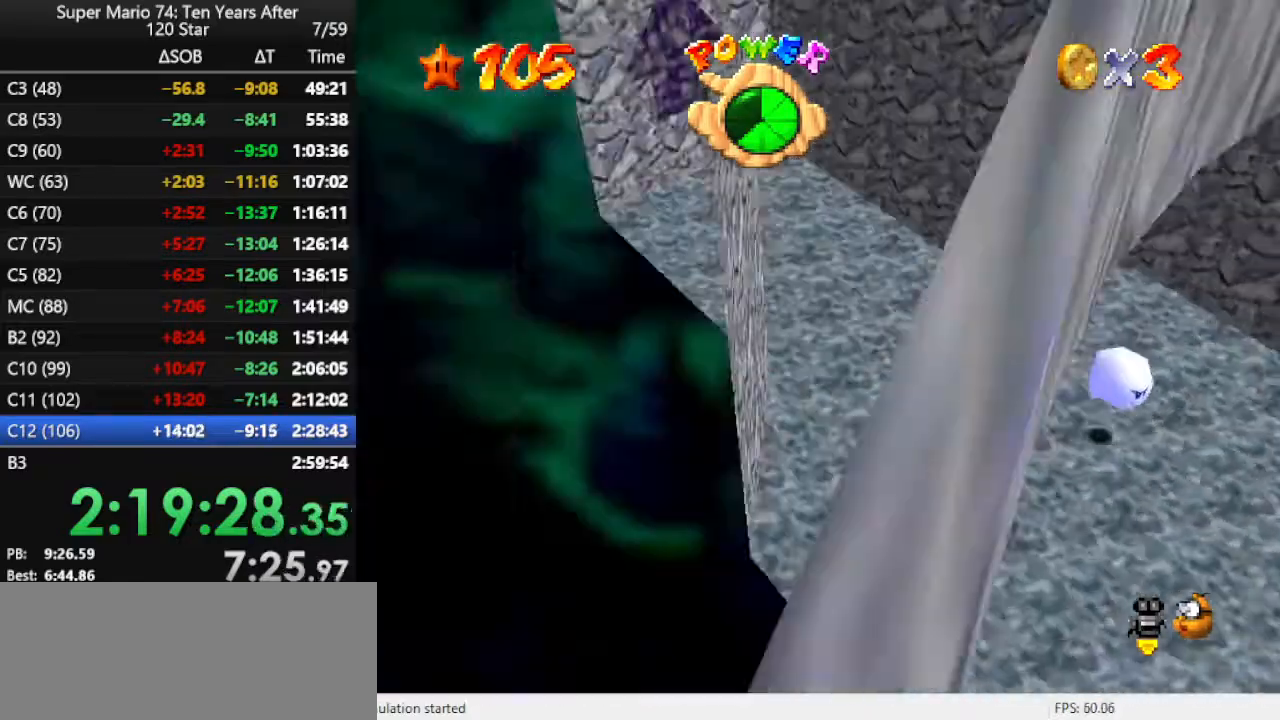
{"buttons": [], "left_stick": "left", "events": [[33, "C_LEFT", "up"], [233, "left_stick", "left"]]}
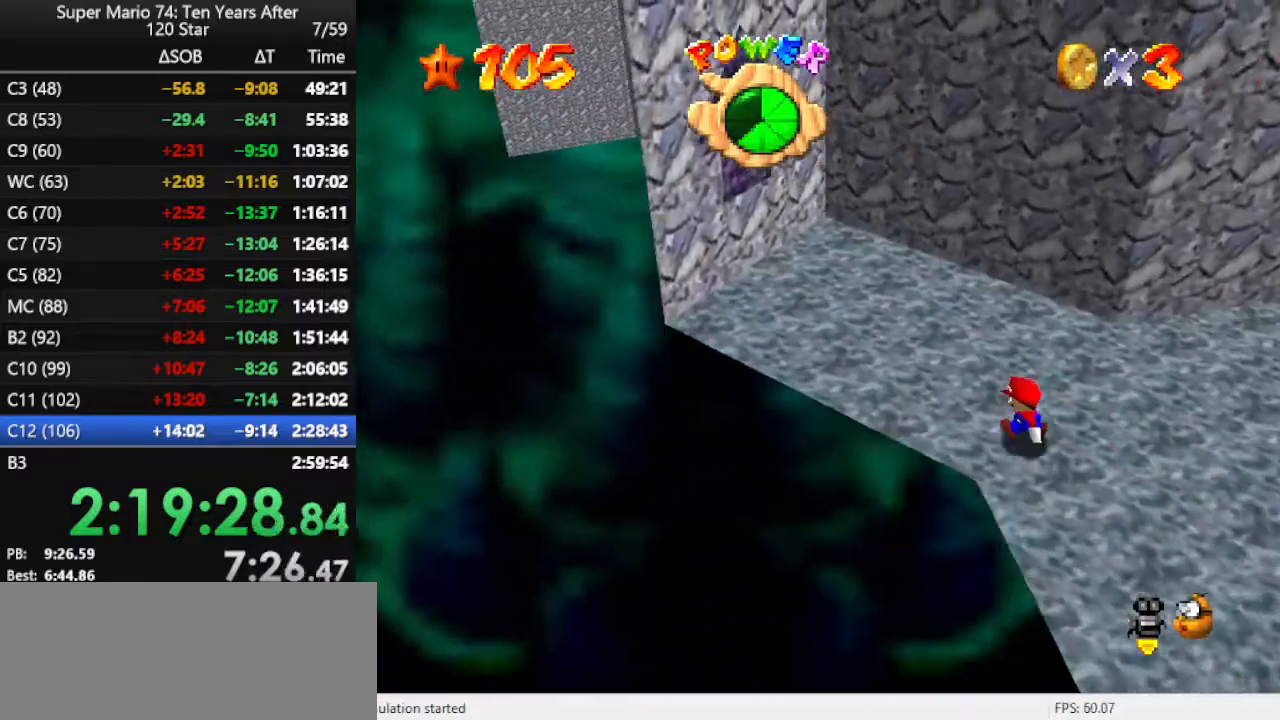
{"buttons": [], "left_stick": "up", "events": [[300, "left_stick", "up"]]}
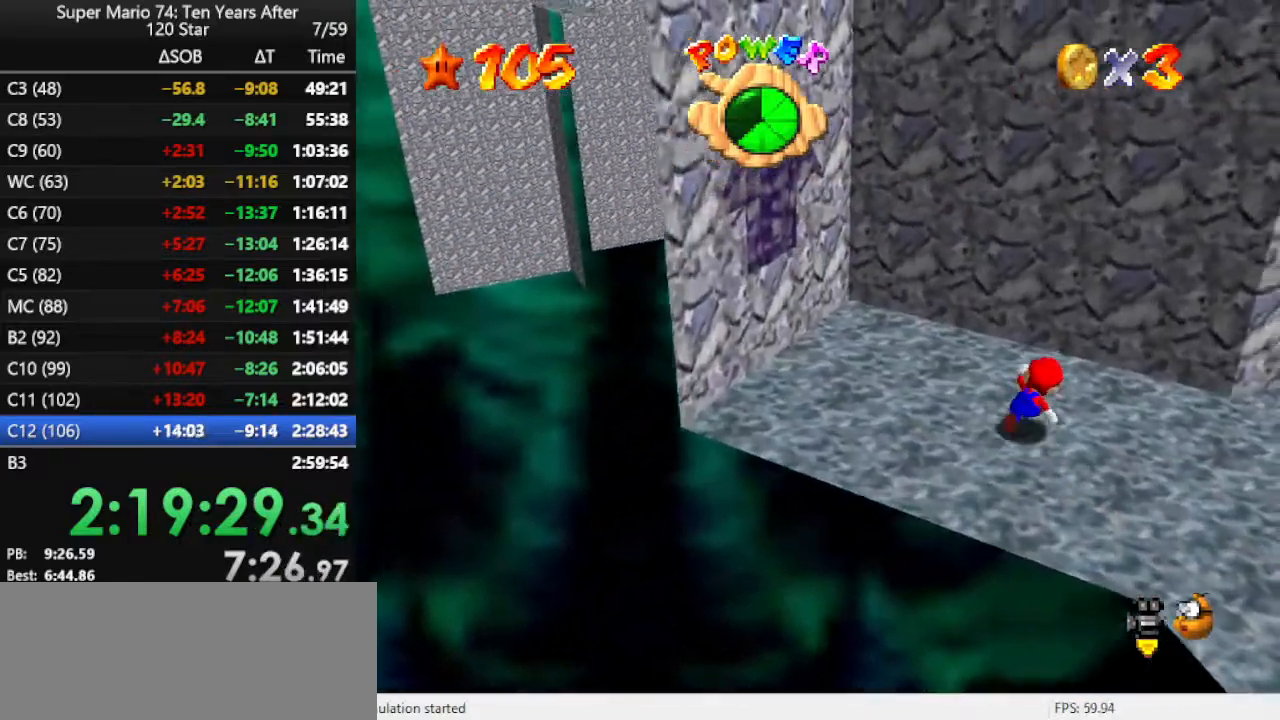
{"buttons": ["A"], "left_stick": "left", "events": [[100, "A", "down"], [400, "A", "up"], [400, "left_stick", "left"], [467, "A", "down"]]}
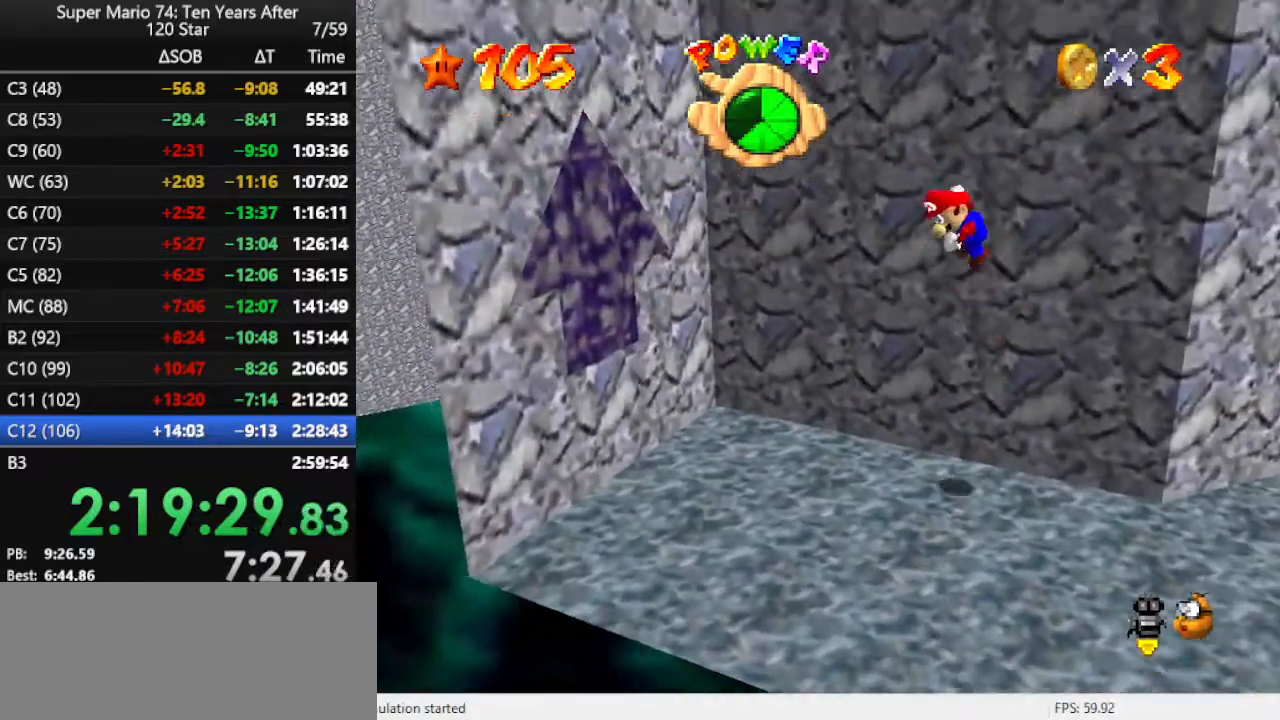
{"buttons": [], "left_stick": "down", "events": [[33, "left_stick", "down-left"], [333, "left_stick", "down"], [500, "A", "up"]]}
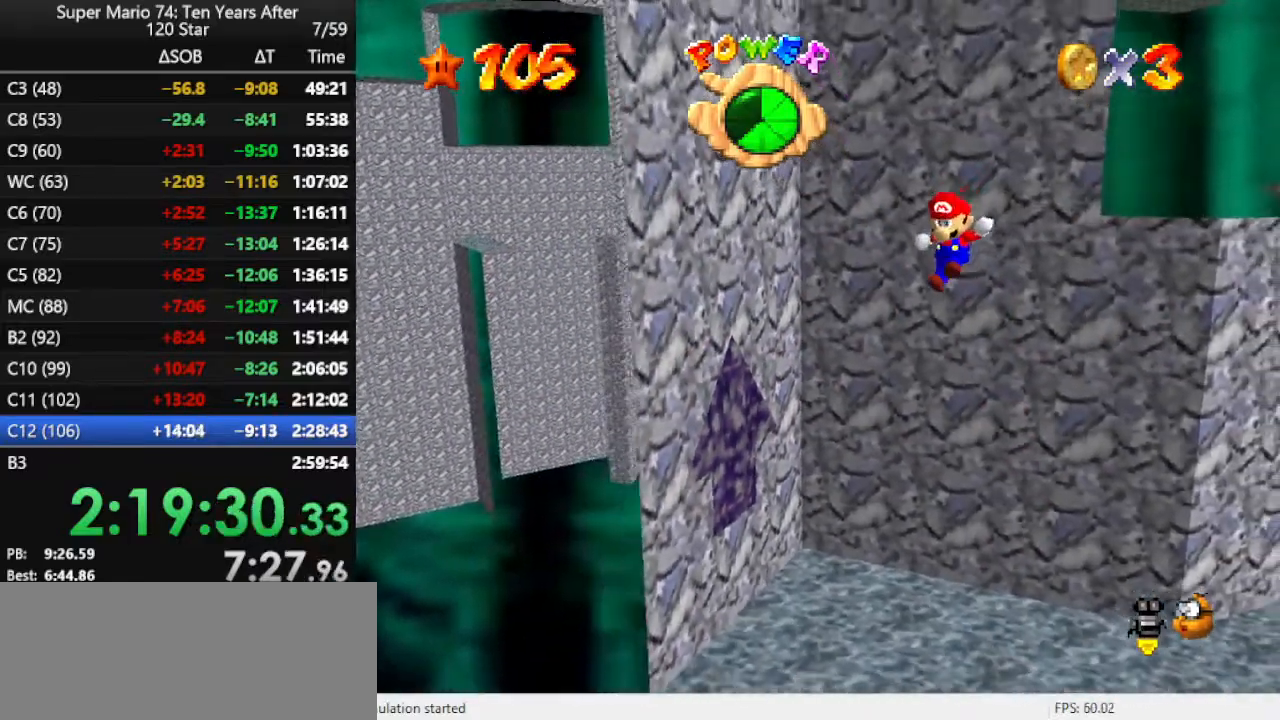
{"buttons": ["A"], "left_stick": "up-right", "events": [[33, "left_stick", "up-right"], [100, "A", "down"]]}
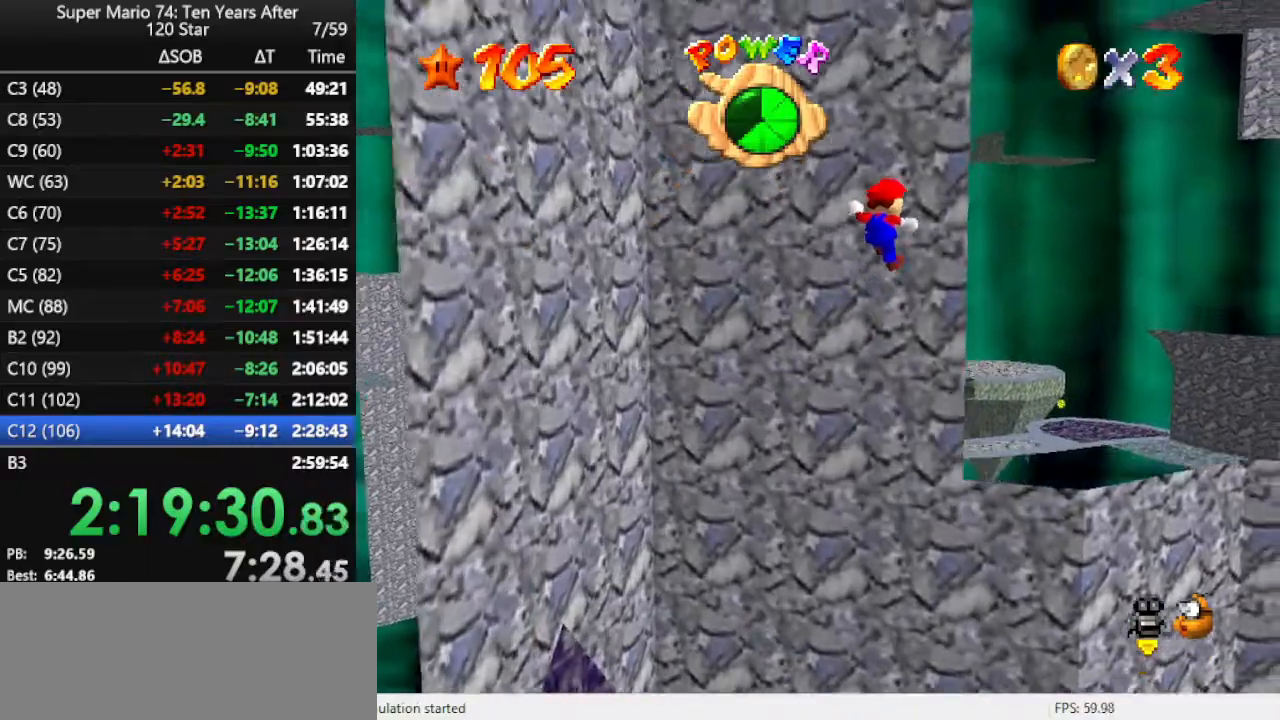
{"buttons": ["A"], "left_stick": "down-left", "events": [[67, "A", "up"], [133, "left_stick", "left"], [200, "A", "down"], [233, "left_stick", "down-left"]]}
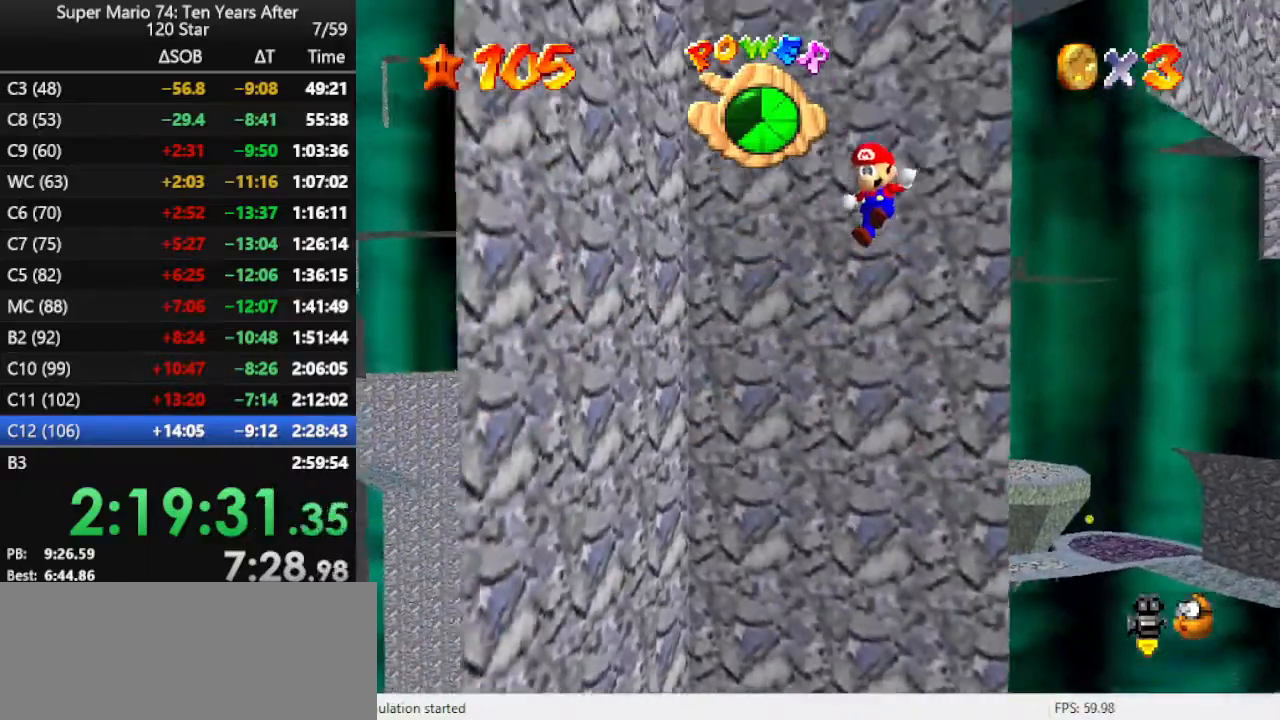
{"buttons": ["A"], "left_stick": "up", "events": [[267, "A", "up"], [333, "left_stick", "up"], [367, "A", "down"]]}
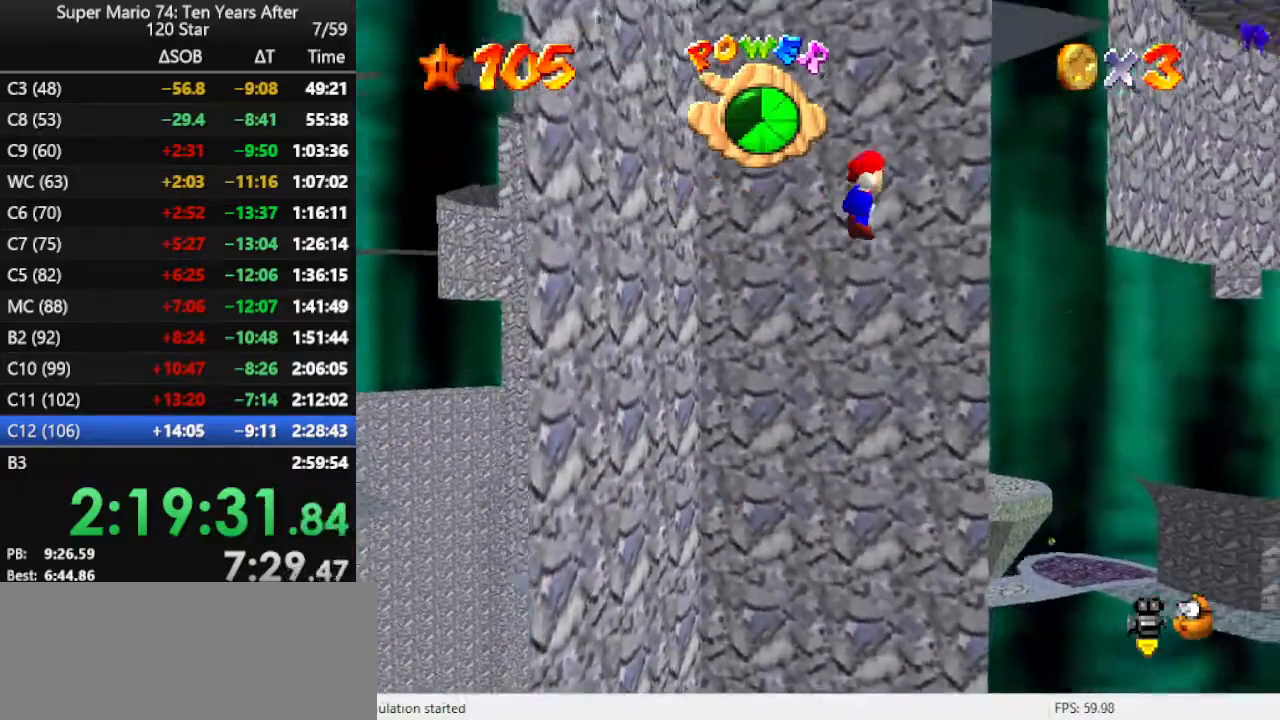
{"buttons": ["A"], "left_stick": "left", "events": [[400, "A", "up"], [467, "left_stick", "left"], [500, "A", "down"]]}
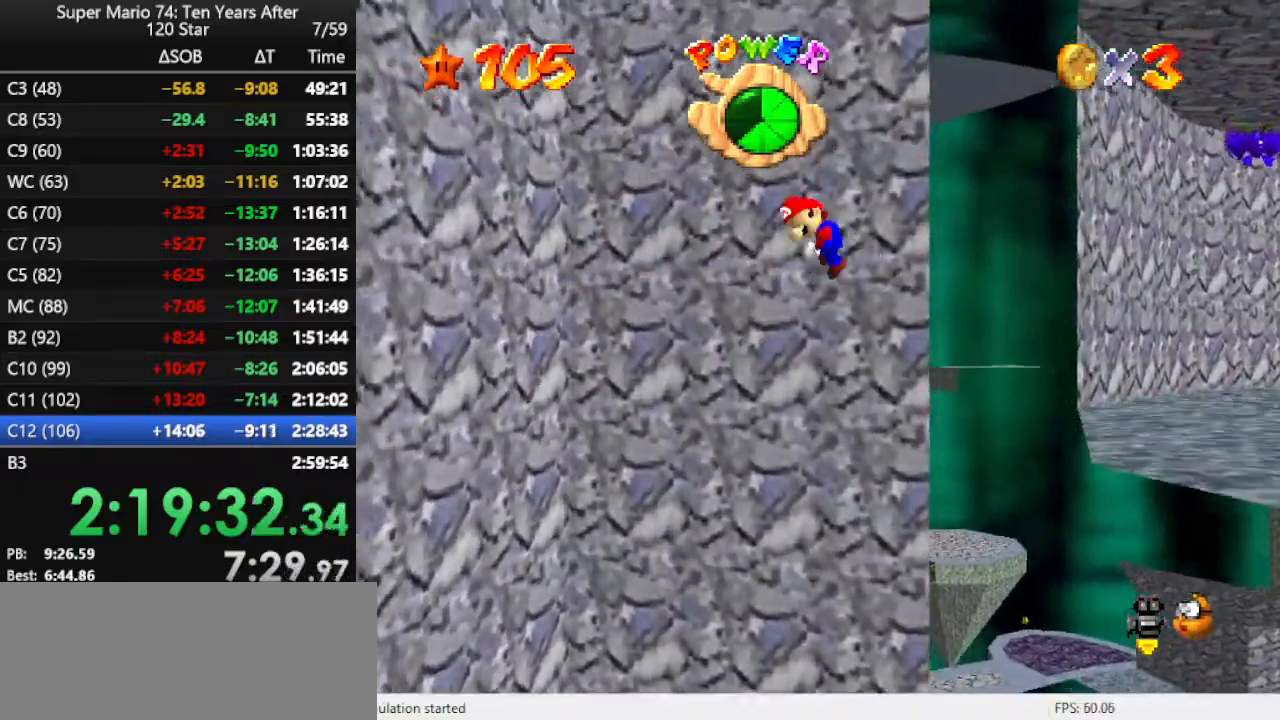
{"buttons": ["A"], "left_stick": "down", "events": [[100, "left_stick", "down-left"], [467, "left_stick", "down"]]}
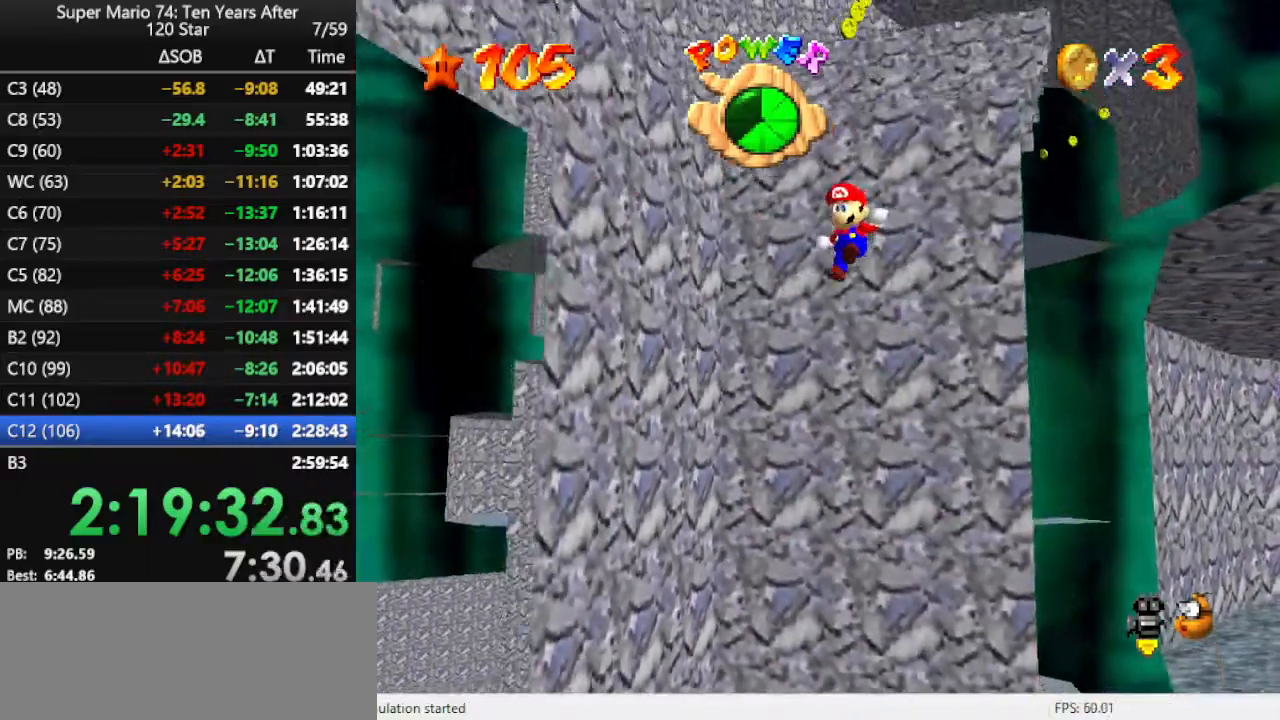
{"buttons": ["A"], "left_stick": "up", "events": [[100, "A", "up"], [167, "A", "down"], [167, "left_stick", "right"], [300, "left_stick", "up"]]}
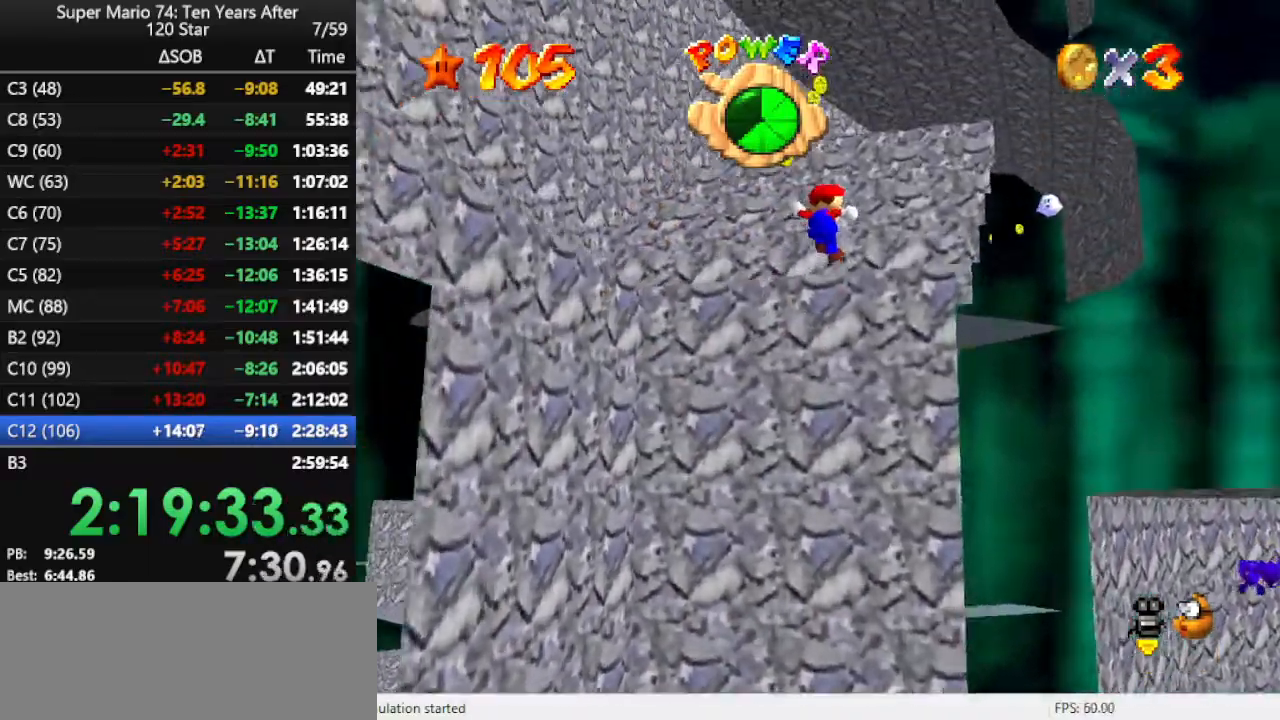
{"buttons": ["A"], "left_stick": "up", "events": [[300, "A", "up"], [433, "A", "down"]]}
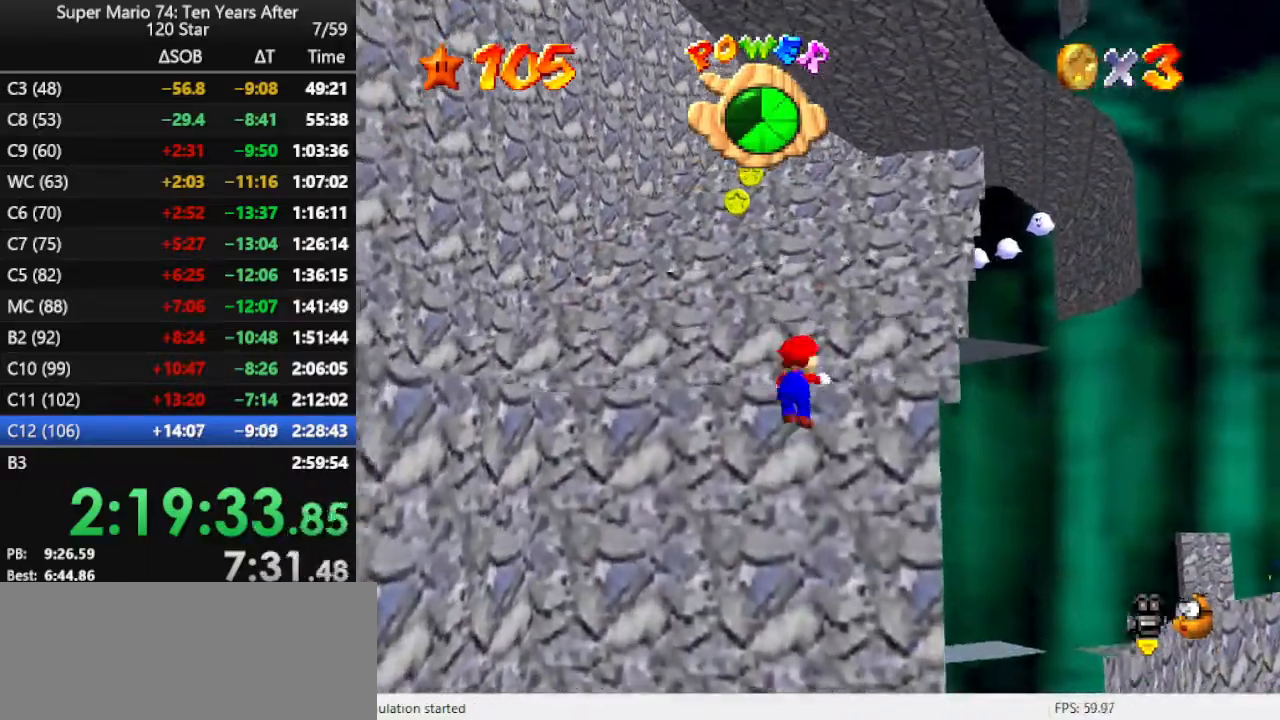
{"buttons": [], "left_stick": "up", "events": [[133, "A", "up"], [167, "A", "down"], [333, "A", "up"]]}
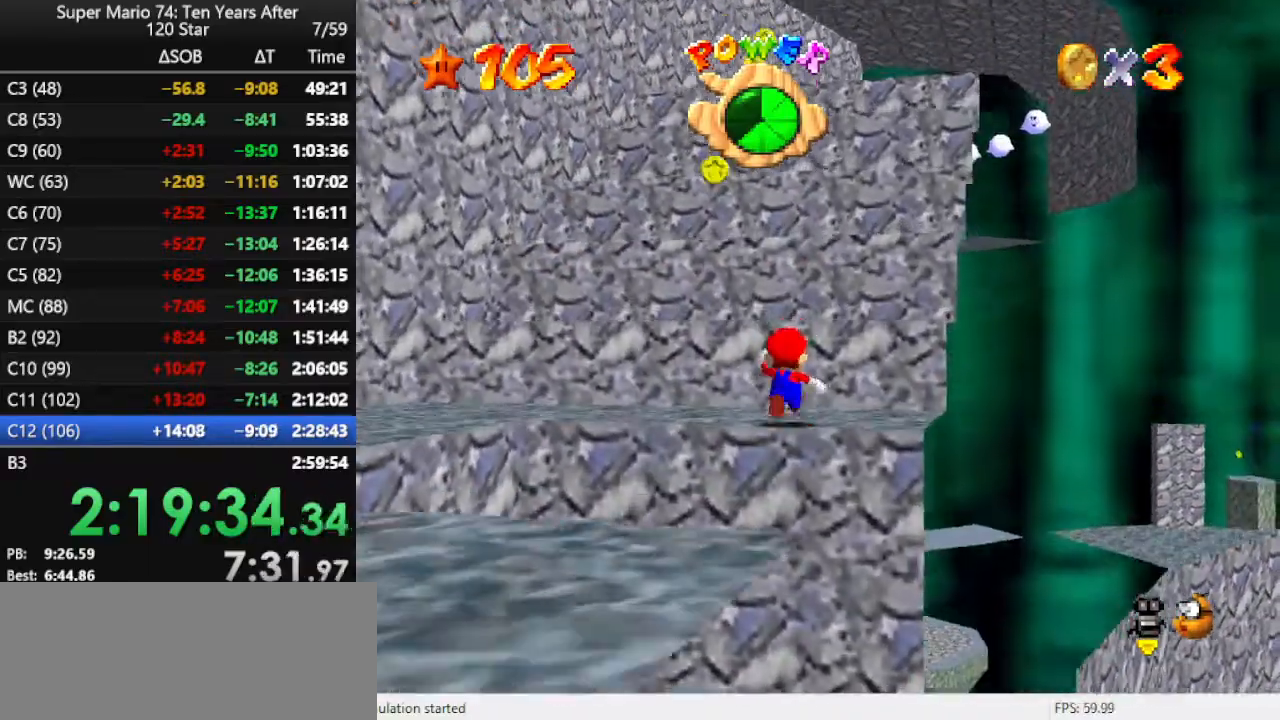
{"buttons": [], "left_stick": "up-left", "events": [[67, "A", "down"], [233, "A", "up"], [300, "B", "down"], [433, "B", "up"], [467, "left_stick", "up-left"]]}
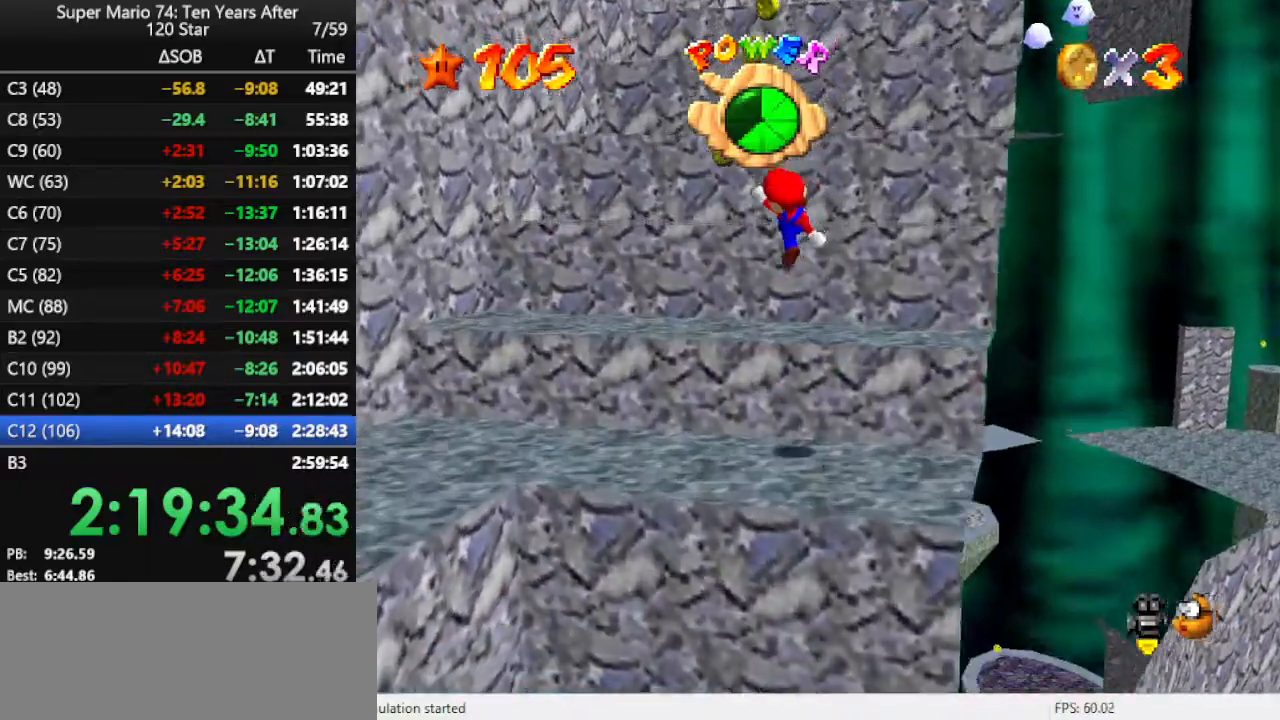
{"buttons": ["A"], "left_stick": "up", "events": [[200, "left_stick", "up"], [300, "A", "down"]]}
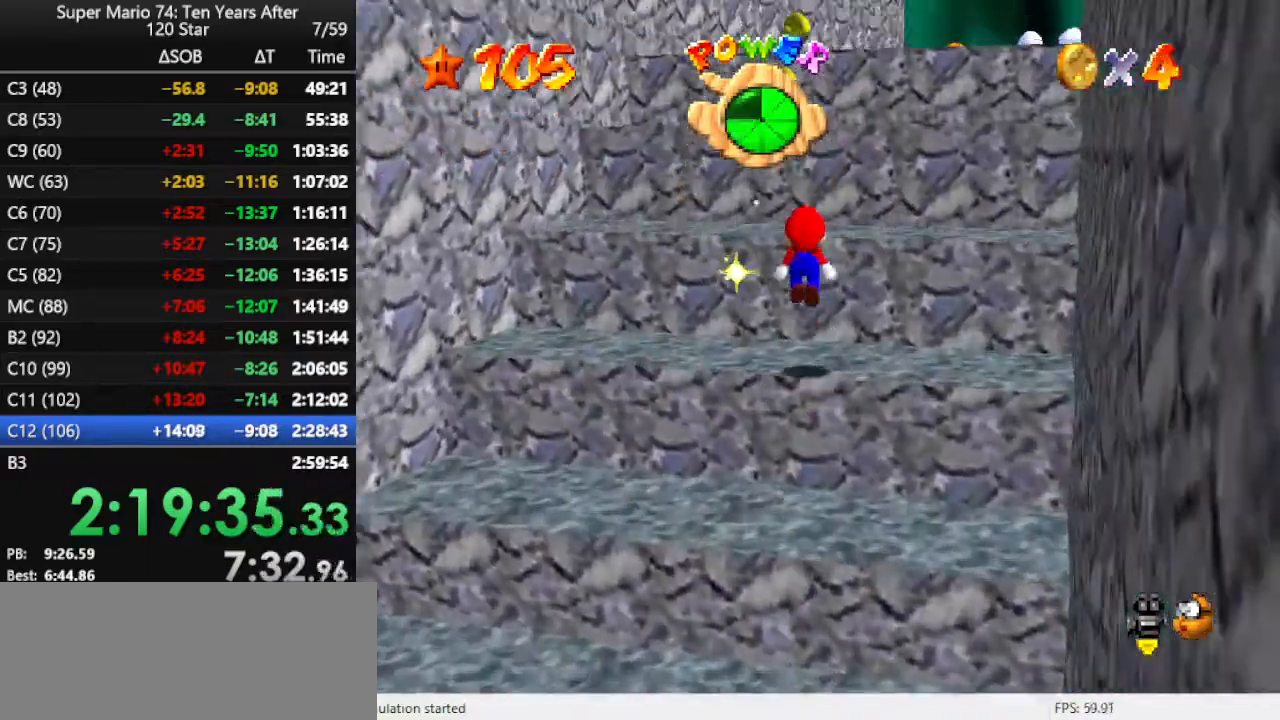
{"buttons": [], "left_stick": "up", "events": [[100, "left_stick", "down"], [133, "A", "up"], [200, "B", "down"], [233, "left_stick", "right"], [300, "left_stick", "up-right"], [367, "B", "up"], [467, "left_stick", "up"]]}
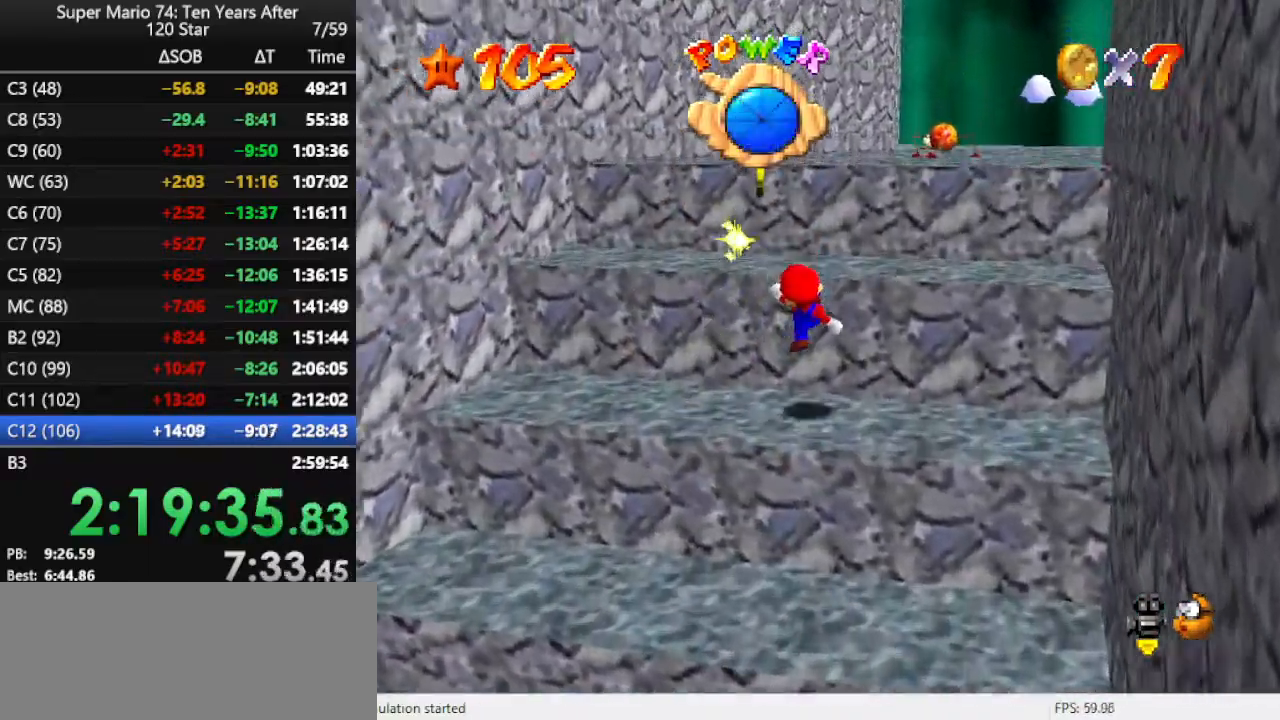
{"buttons": [], "left_stick": "up", "events": [[167, "A", "down"], [500, "A", "up"]]}
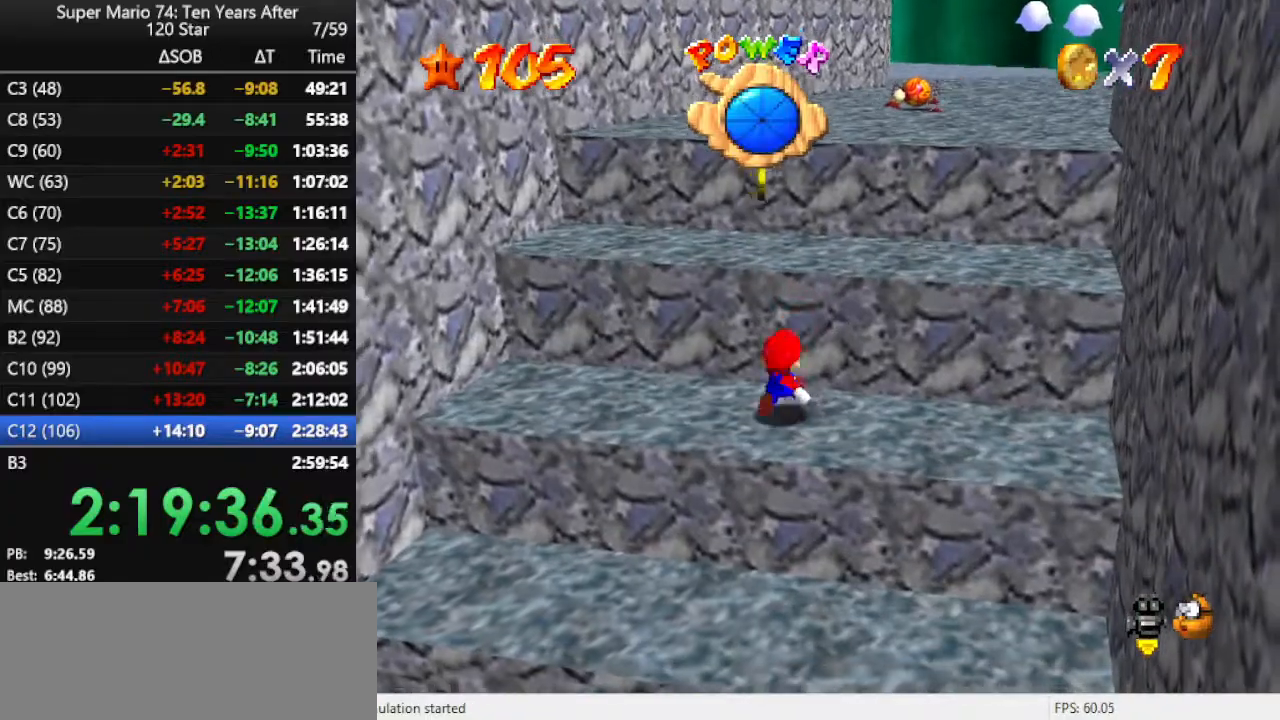
{"buttons": [], "left_stick": "up", "events": [[33, "A", "down"], [267, "A", "up"], [333, "B", "down"], [433, "B", "up"]]}
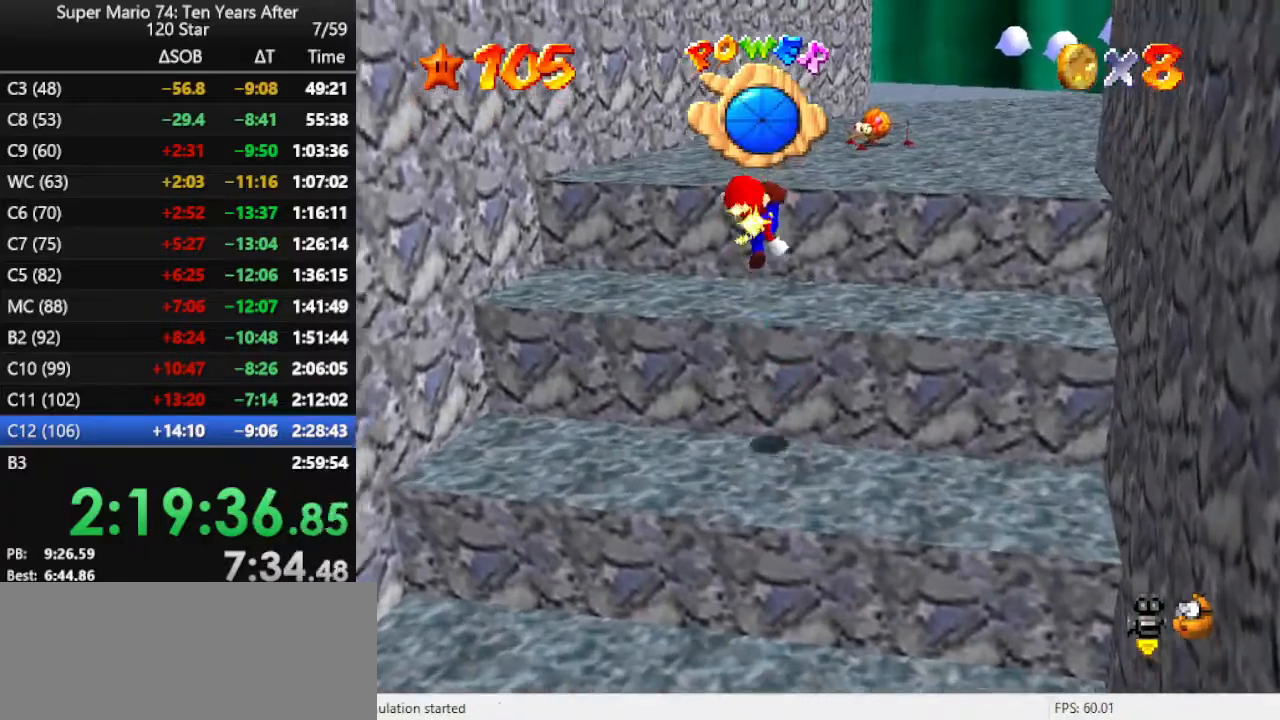
{"buttons": ["A"], "left_stick": "up", "events": [[267, "A", "down"]]}
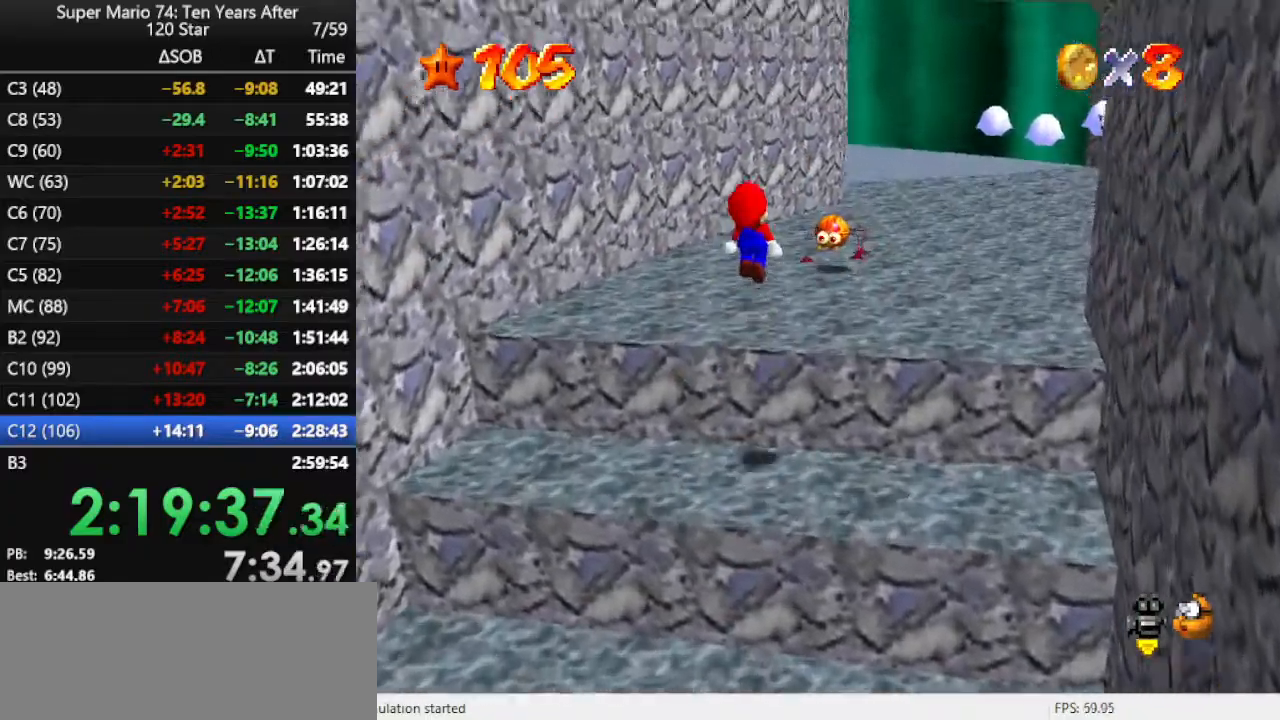
{"buttons": [], "left_stick": "up", "events": [[133, "A", "up"], [333, "B", "down"], [433, "B", "up"]]}
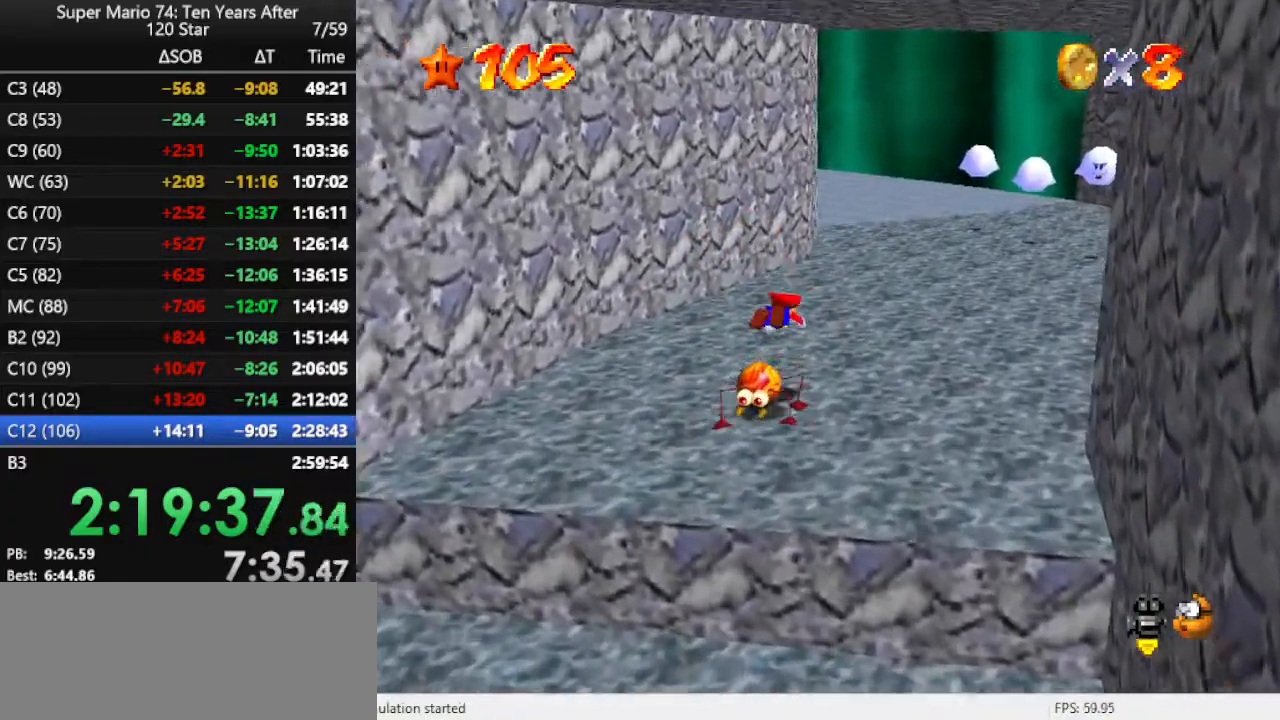
{"buttons": ["C_RIGHT"], "left_stick": "up", "events": [[200, "B", "down"], [267, "B", "up"], [433, "C_RIGHT", "down"]]}
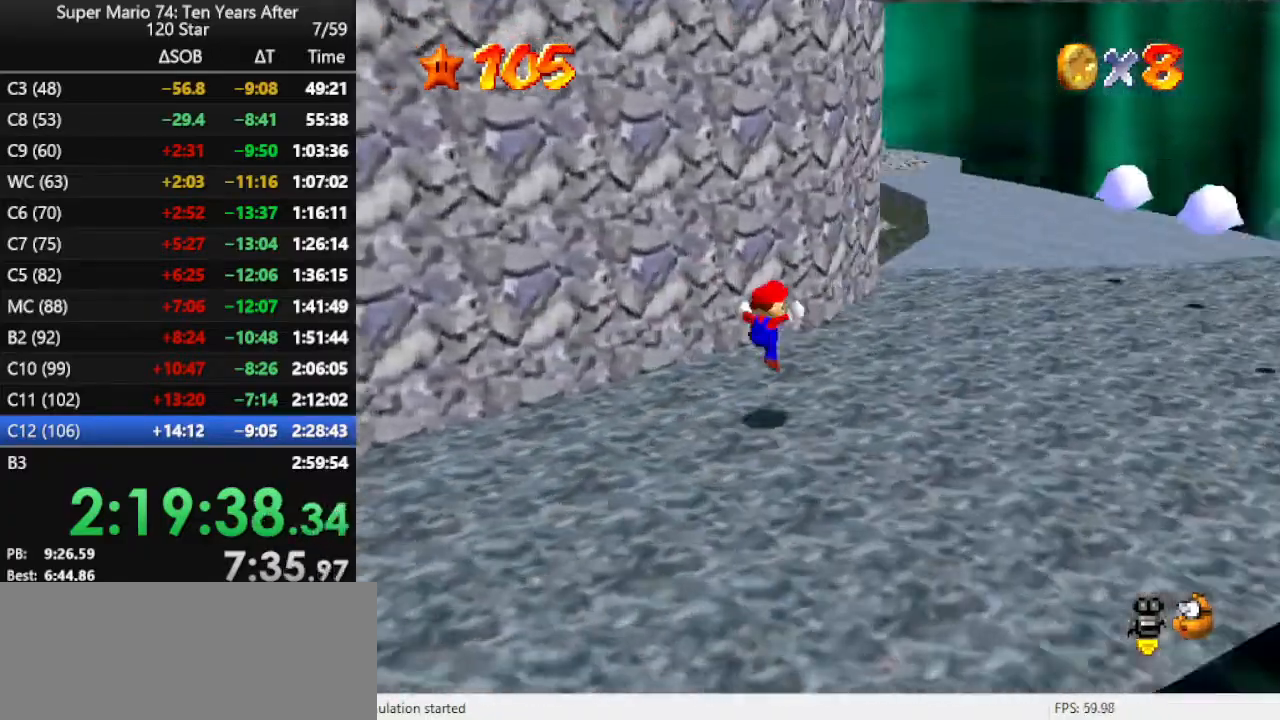
{"buttons": [], "left_stick": "up-right", "events": [[33, "C_RIGHT", "up"], [67, "left_stick", "up-right"], [200, "B", "down"], [300, "B", "up"]]}
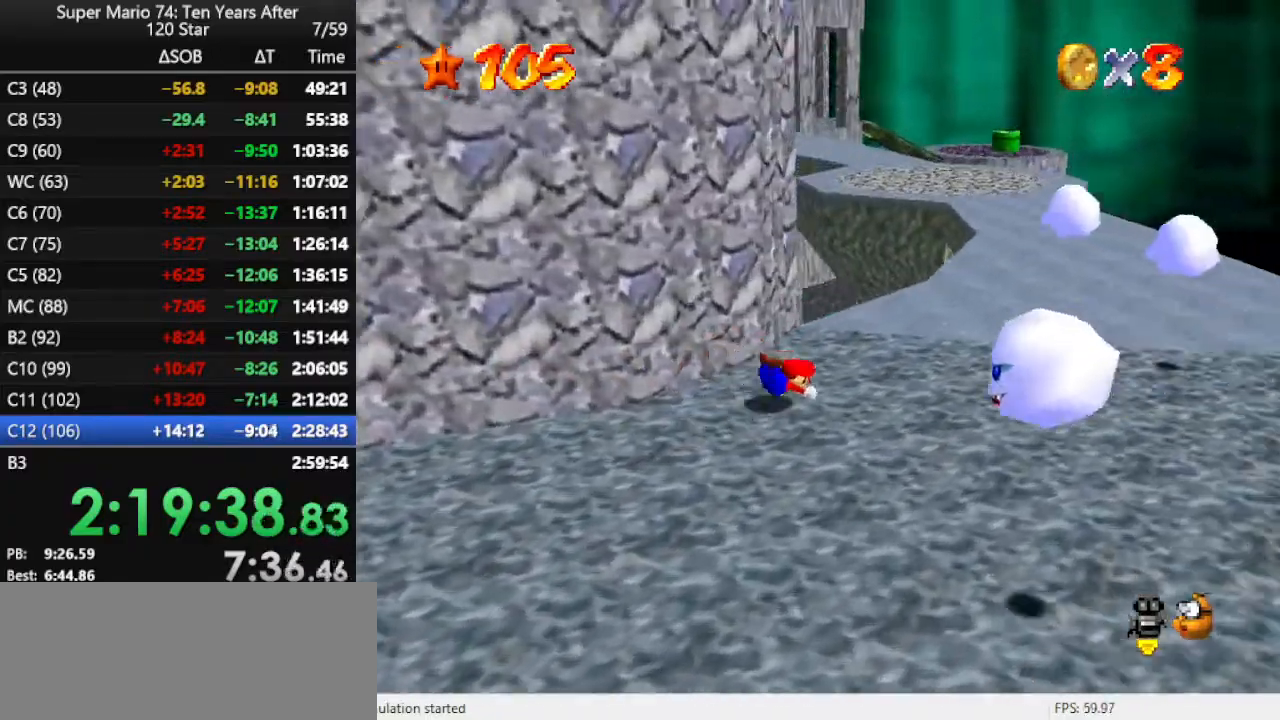
{"buttons": [], "left_stick": "up-right", "events": [[67, "B", "down"], [167, "B", "up"], [200, "B", "down"], [333, "B", "up"]]}
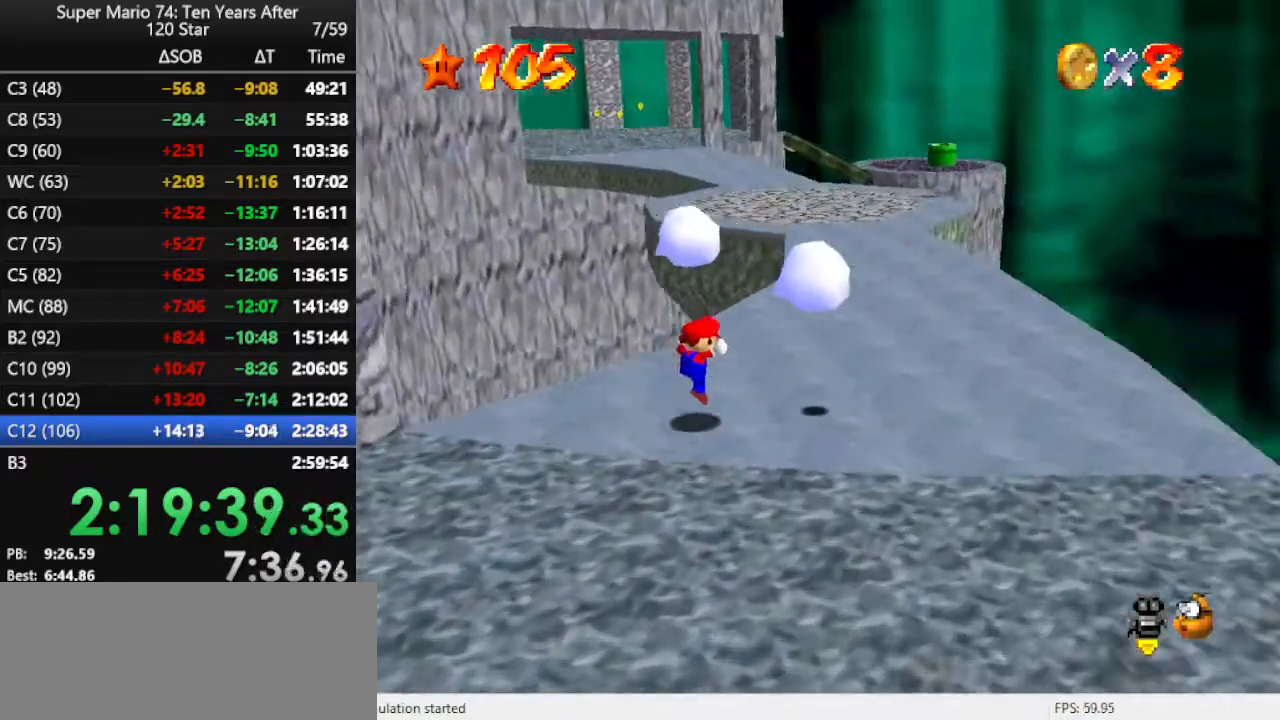
{"buttons": [], "left_stick": "up", "events": [[167, "B", "down"], [167, "left_stick", "up"], [300, "B", "up"]]}
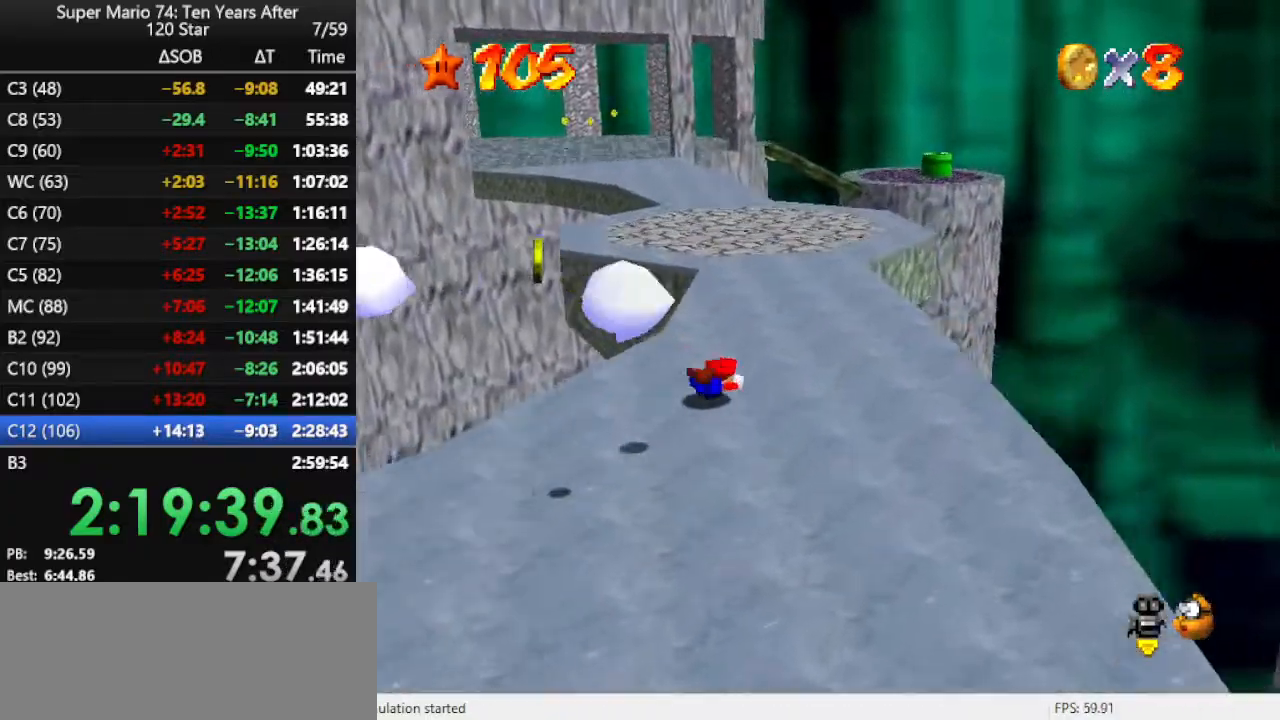
{"buttons": [], "left_stick": "up-right", "events": [[67, "B", "down"], [167, "B", "up"], [333, "C_RIGHT", "down"], [467, "C_RIGHT", "up"], [500, "left_stick", "up-right"]]}
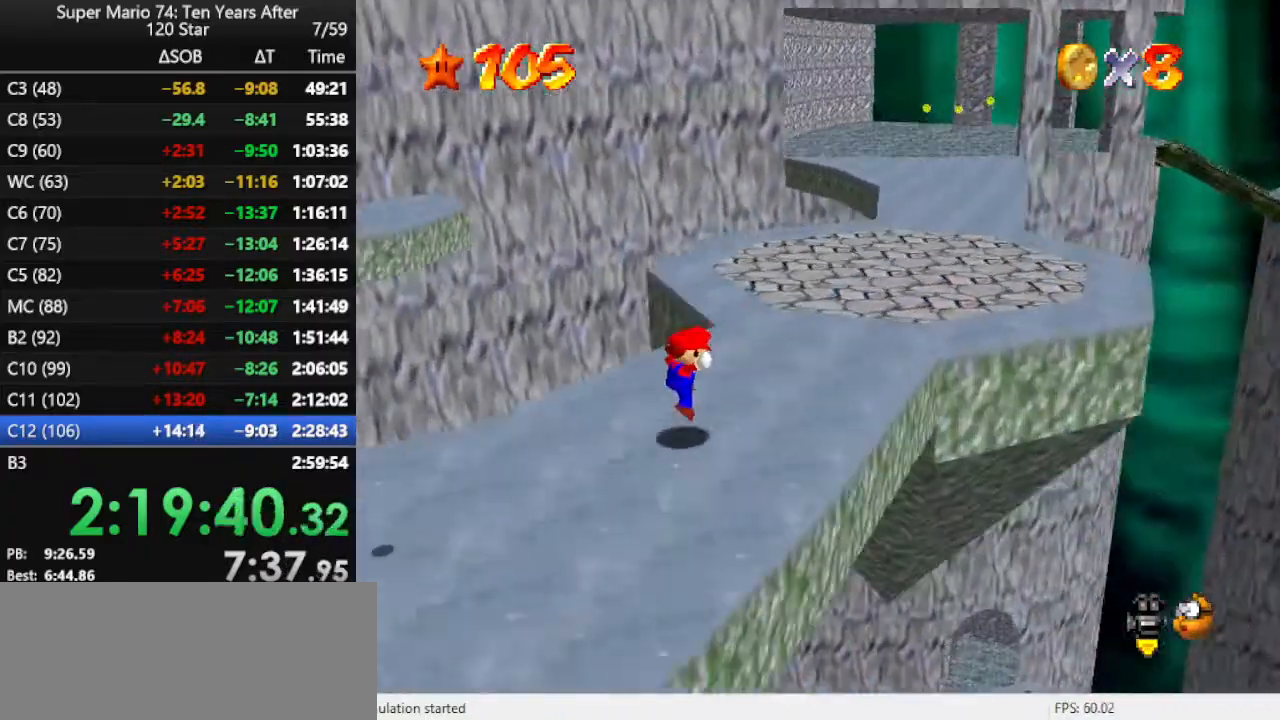
{"buttons": ["C_RIGHT"], "left_stick": "up-right", "events": [[200, "A", "down"], [300, "A", "up"], [467, "C_RIGHT", "down"]]}
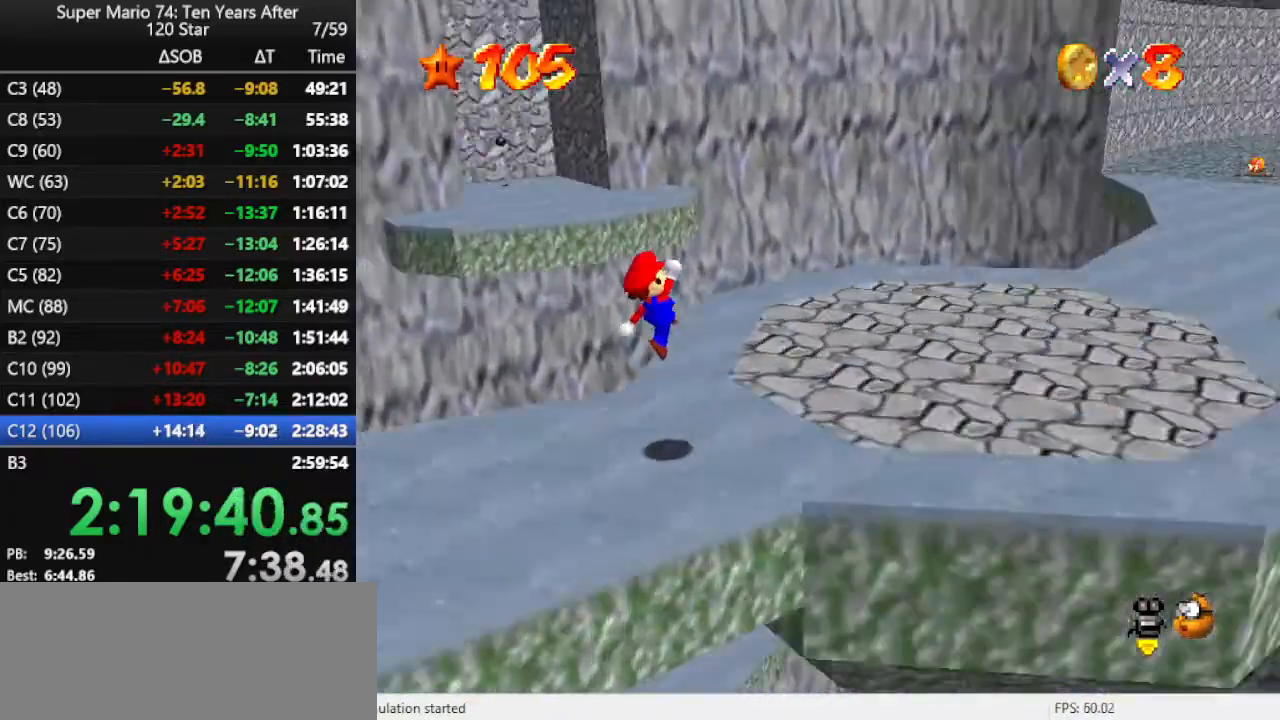
{"buttons": [], "left_stick": "up-right", "events": [[33, "C_DOWN", "down"], [67, "C_DOWN", "up"], [100, "C_RIGHT", "up"]]}
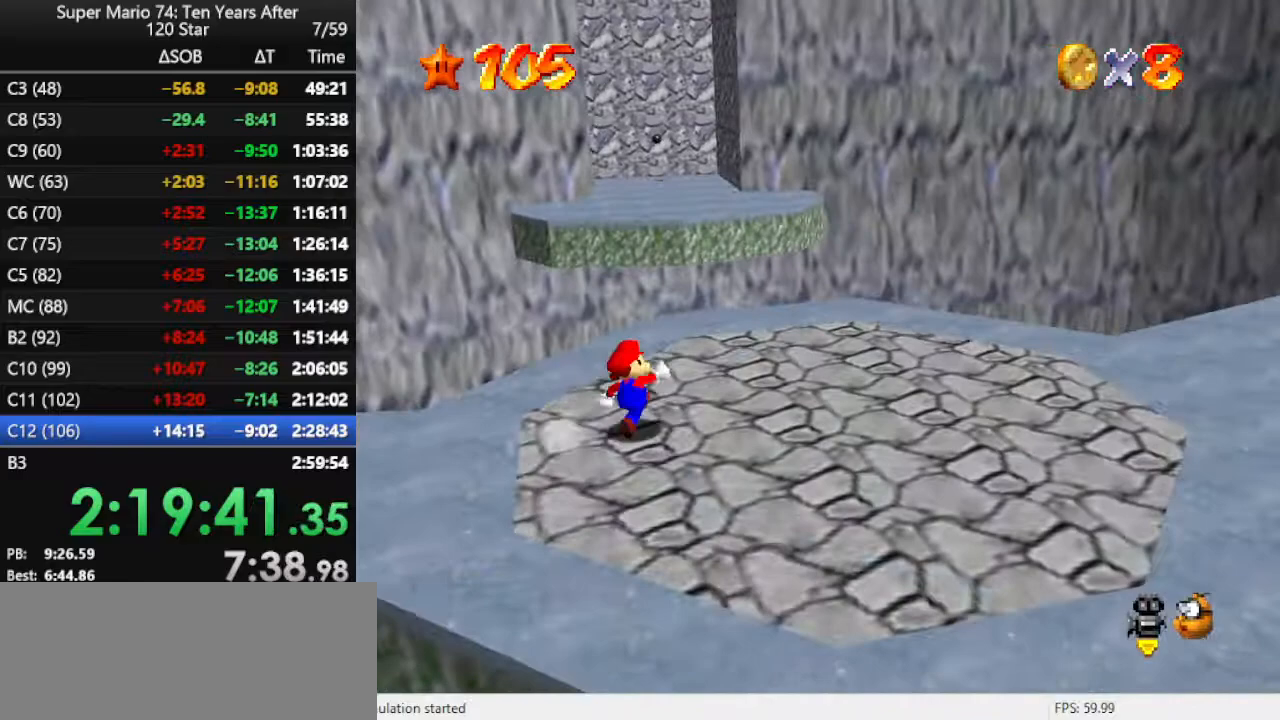
{"buttons": ["Z"], "left_stick": "up", "events": [[233, "left_stick", "up"], [467, "Z", "down"]]}